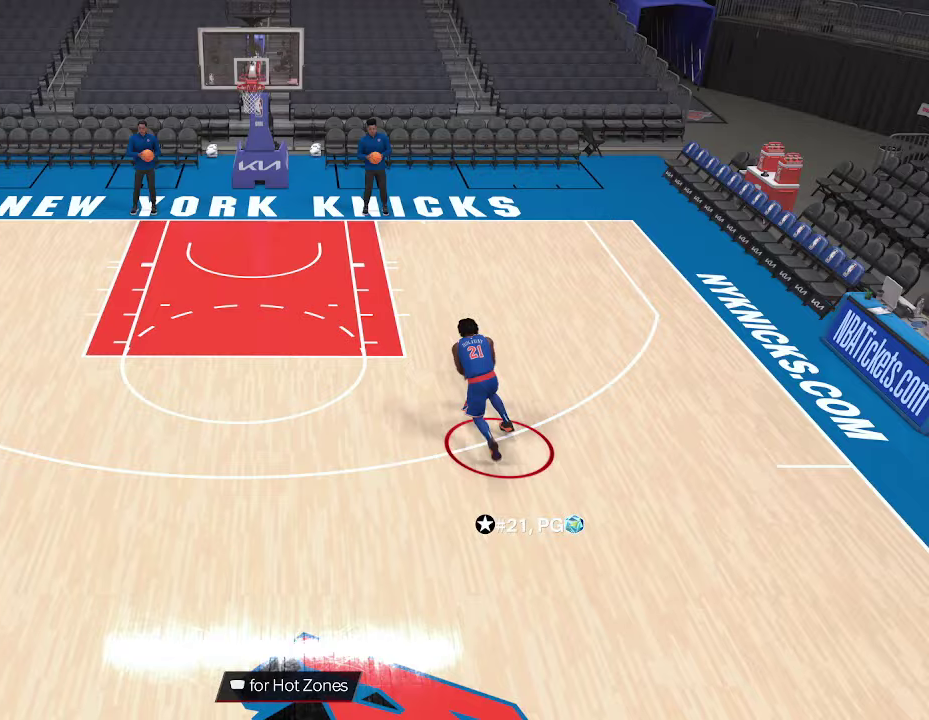
Gameplay with a controller (PlayStation layout); each line is a JSON object with the inputs held at the frame after it (dt_ms = milliseconds from this image to that frame). "events" lists button and stick changes between this image and that frame as [ms after this image, input, new state], when the widget could be followed in between. This document gives stick clicks only as held states, not as events.
{"dt_ms": 567, "buttons": [], "left_stick": "down-left", "right_stick": "center", "events": [[400, "R2", "up"], [400, "left_stick", "center"], [533, "left_stick", "down-left"]]}
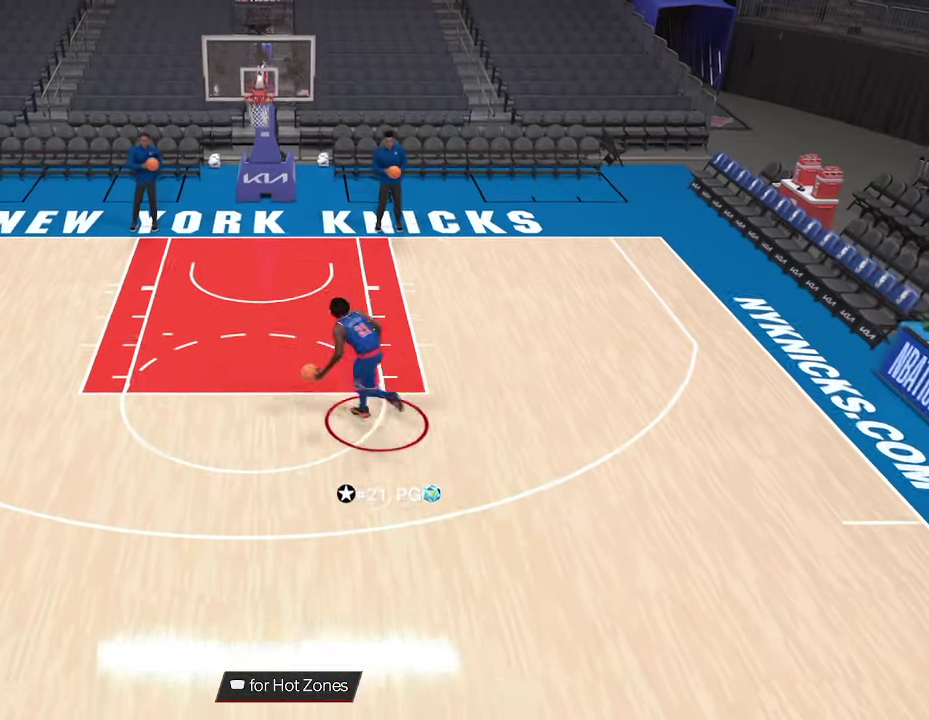
{"dt_ms": 433, "buttons": ["R2"], "left_stick": "down-left", "right_stick": "center", "events": [[133, "R2", "down"]]}
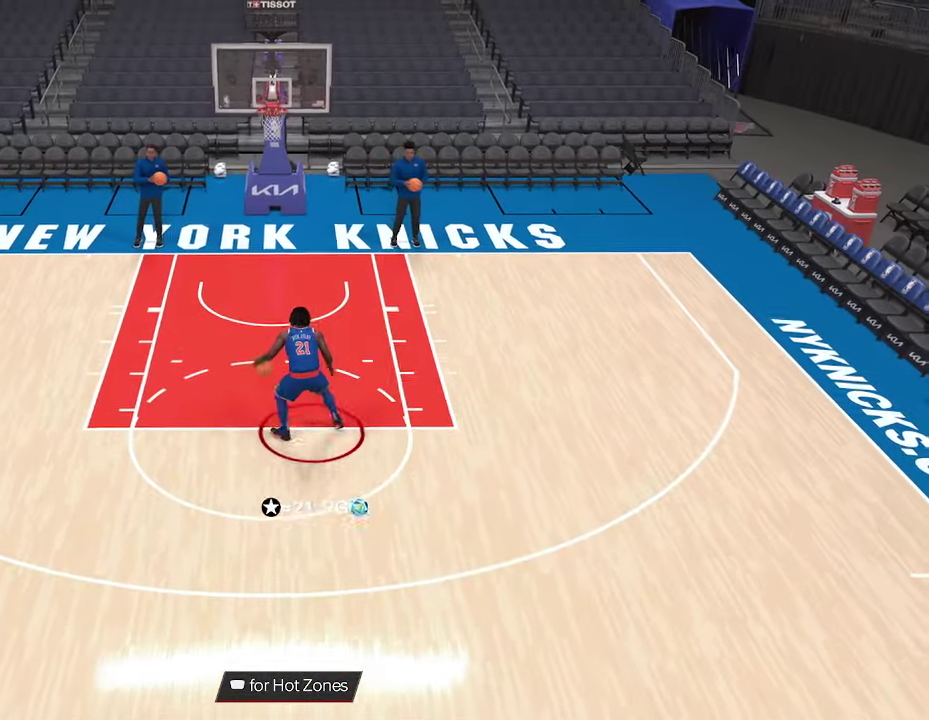
{"dt_ms": 267, "buttons": ["R2"], "left_stick": "down-left", "right_stick": "center", "events": []}
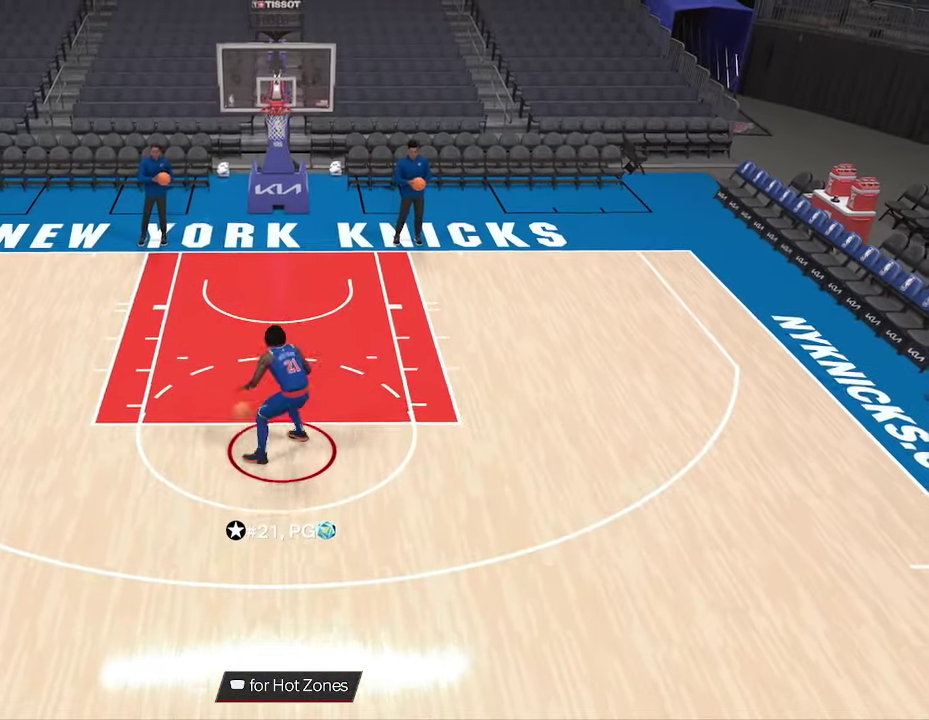
{"dt_ms": 700, "buttons": ["R2"], "left_stick": "down-left", "right_stick": "center", "events": []}
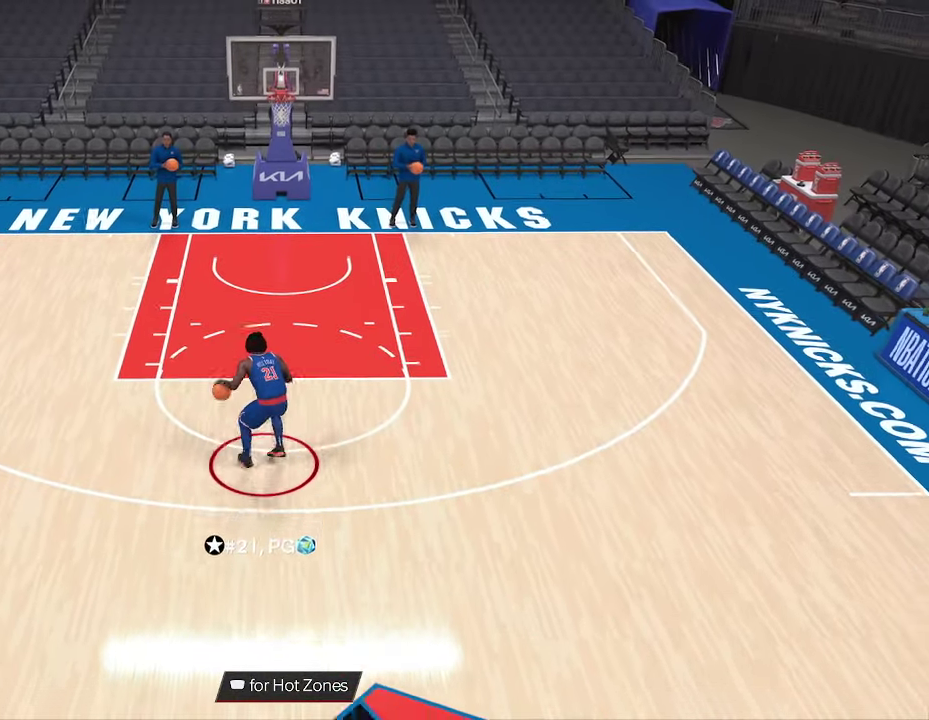
{"dt_ms": 600, "buttons": ["R2"], "left_stick": "down-left", "right_stick": "center", "events": []}
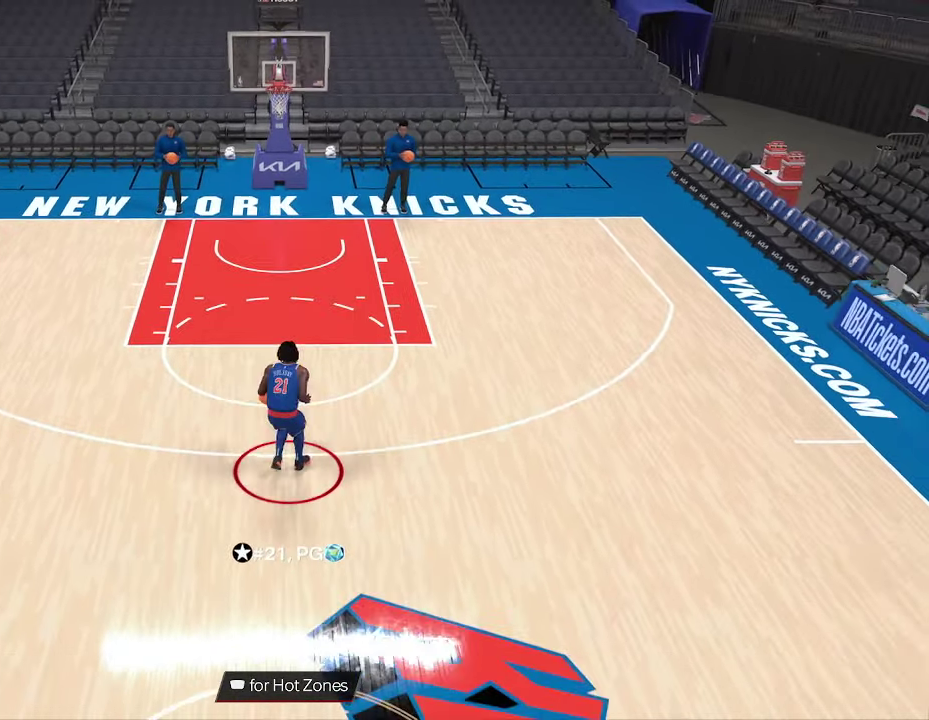
{"dt_ms": 433, "buttons": ["R2"], "left_stick": "center", "right_stick": "center", "events": [[400, "left_stick", "center"]]}
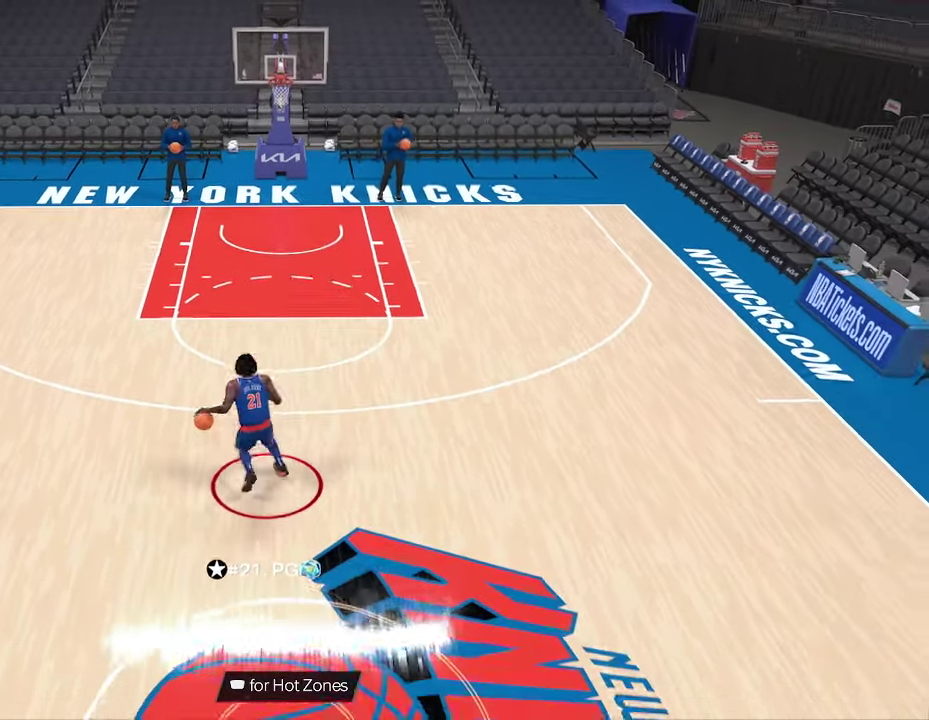
{"dt_ms": 267, "buttons": [], "left_stick": "center", "right_stick": "center", "events": [[33, "R2", "up"]]}
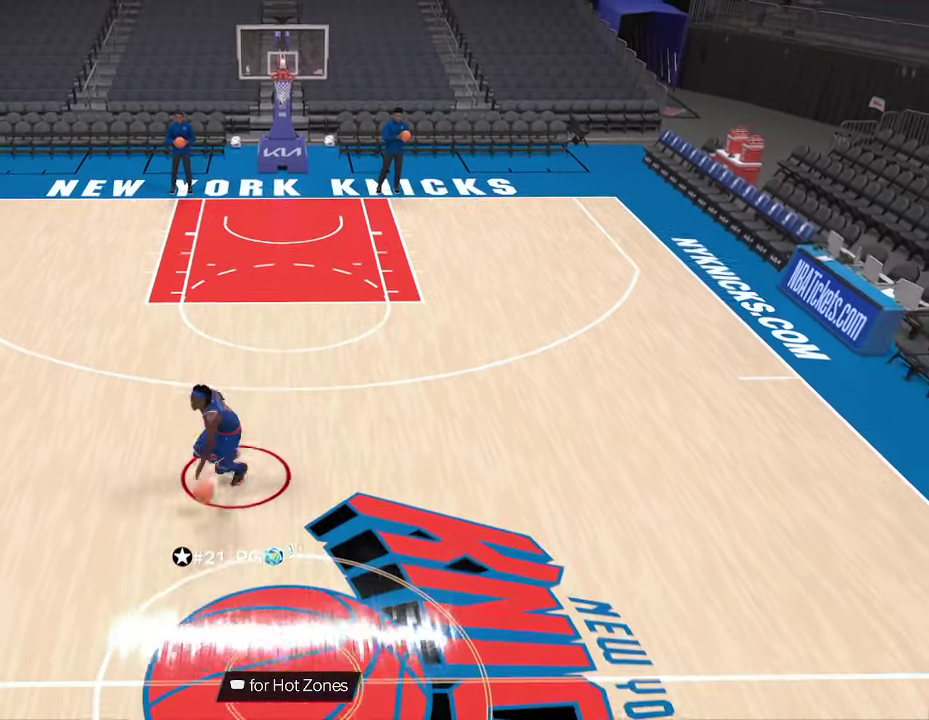
{"dt_ms": 600, "buttons": [], "left_stick": "center", "right_stick": "center", "events": []}
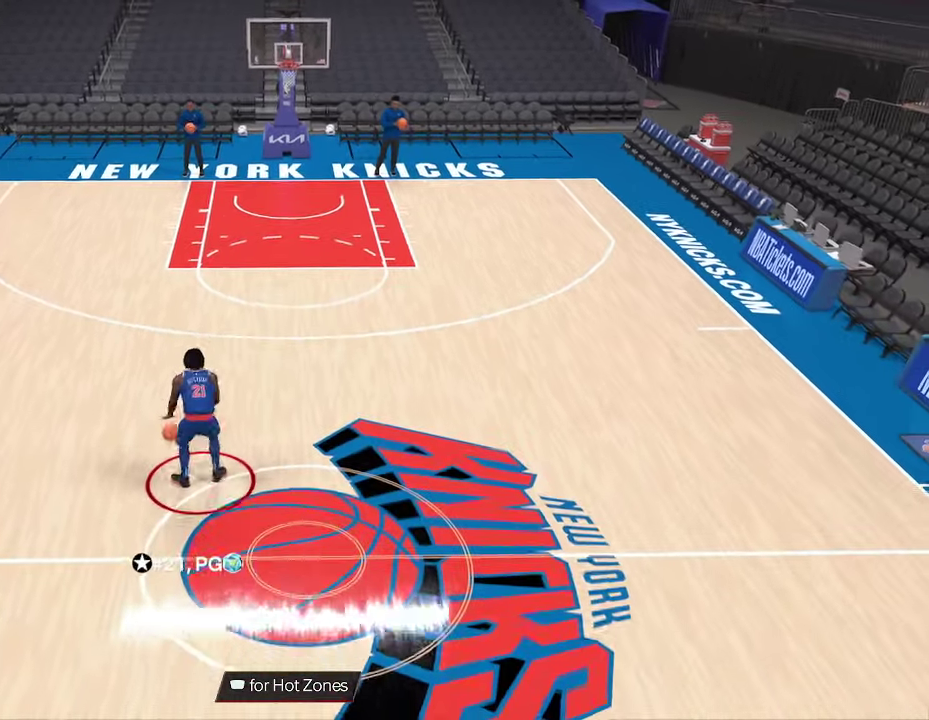
{"dt_ms": 800, "buttons": ["R2"], "left_stick": "up-right", "right_stick": "center", "events": [[66, "R2", "down"], [333, "left_stick", "up-right"]]}
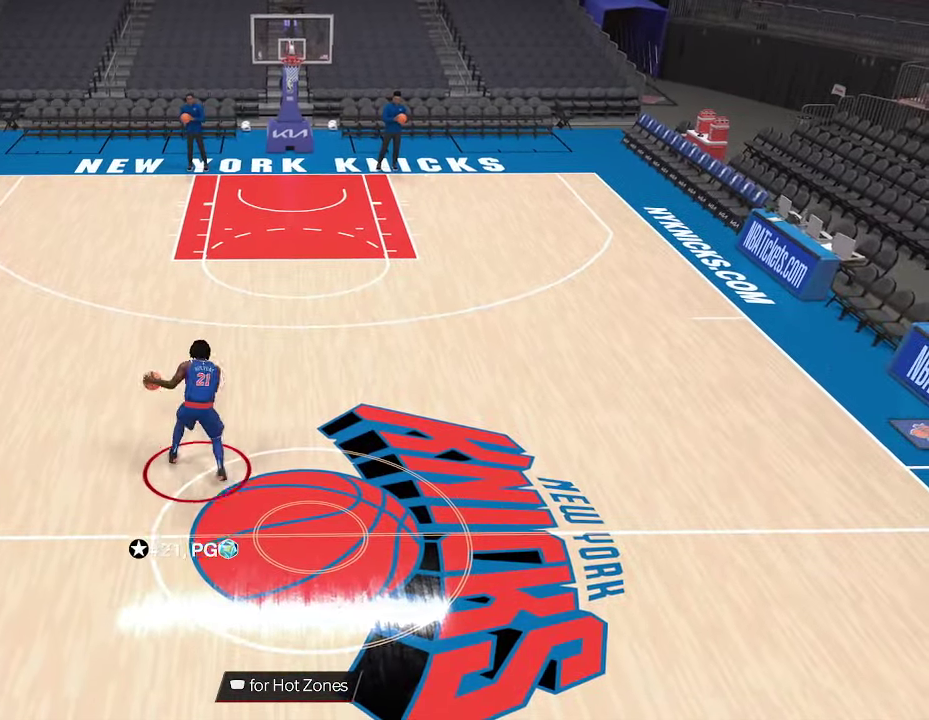
{"dt_ms": 333, "buttons": ["R2"], "left_stick": "up-right", "right_stick": "center", "events": []}
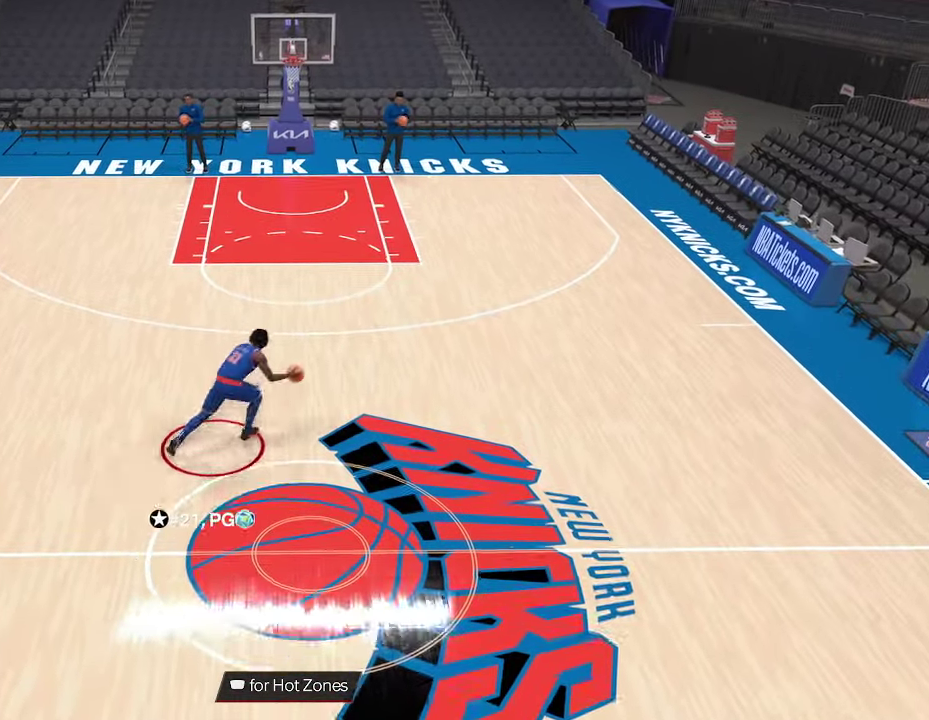
{"dt_ms": 467, "buttons": ["R2"], "left_stick": "up-right", "right_stick": "center", "events": []}
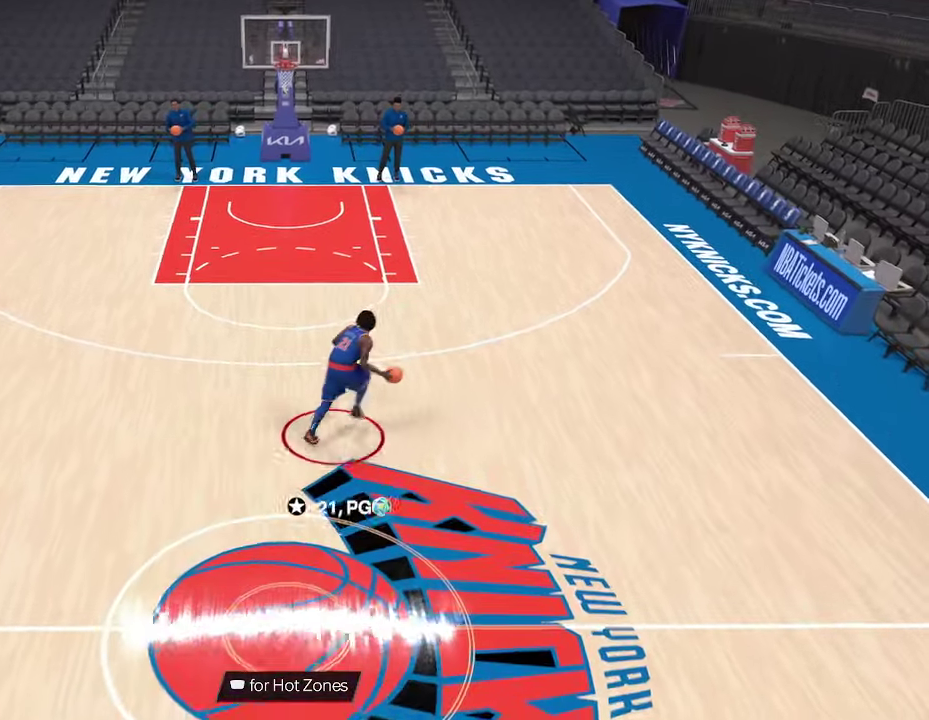
{"dt_ms": 600, "buttons": ["R2"], "left_stick": "up-left", "right_stick": "center", "events": [[233, "R2", "up"], [233, "right_stick", "down-left"], [300, "left_stick", "up"], [300, "right_stick", "center"], [466, "R2", "down"], [500, "left_stick", "up-left"]]}
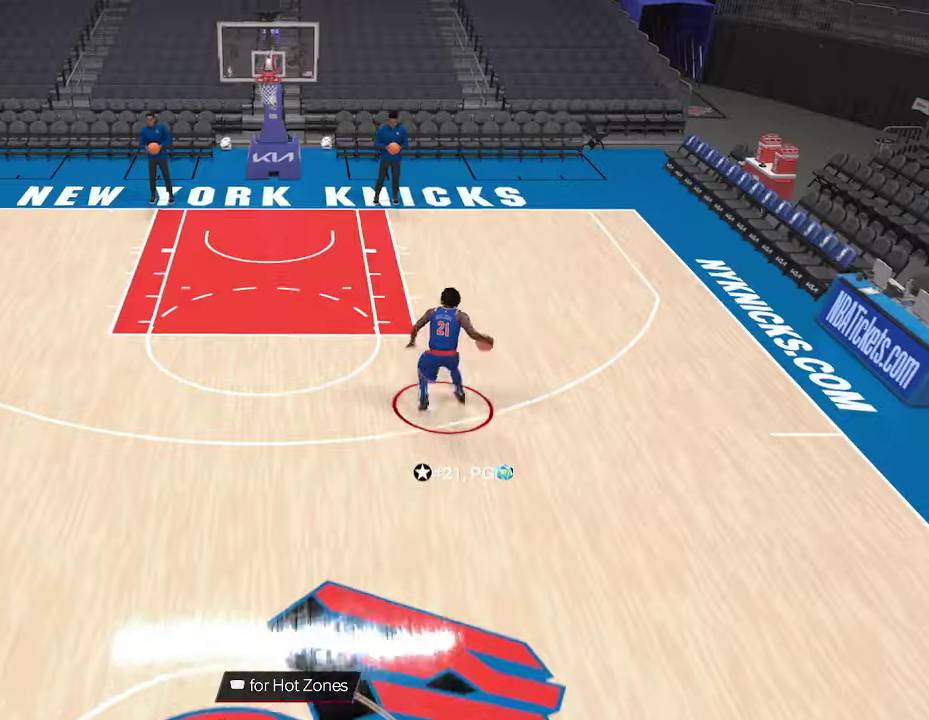
{"dt_ms": 433, "buttons": ["SQUARE", "R2"], "left_stick": "up-left", "right_stick": "center", "events": [[400, "SQUARE", "down"]]}